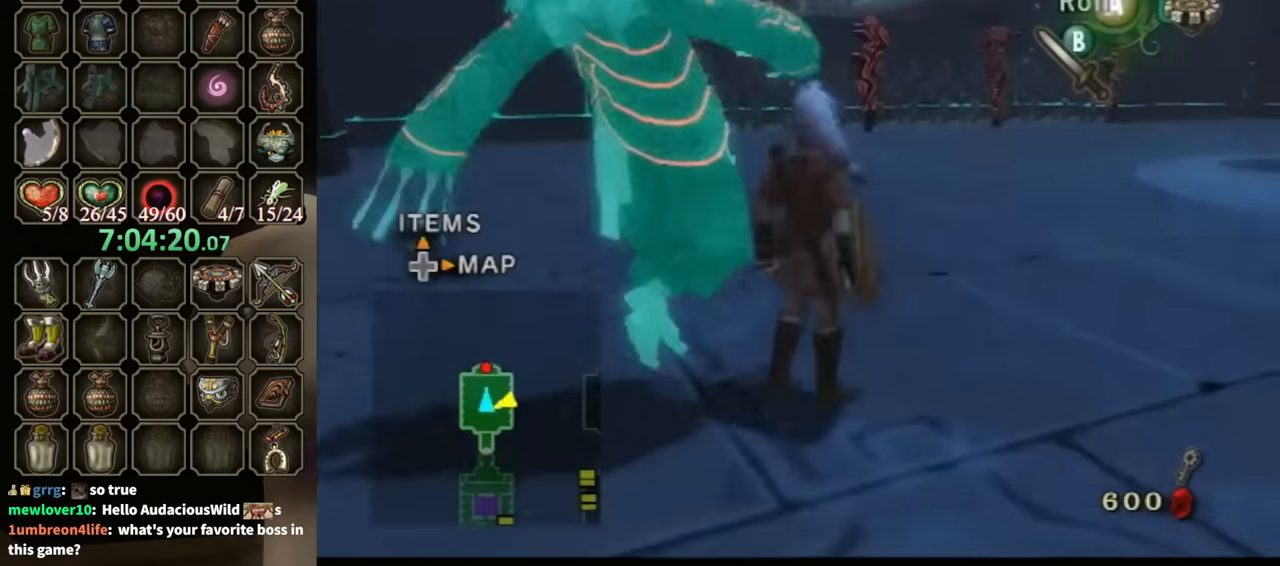
Gameplay with a controller (Nintendo layout); each line is a JSON object with the inputs held at the frame after it. "events" lists button and stick changes between this image and that frame as [ms after this image, input, new state], when the widget could be followed in between. Not read: L3 R3.
{"buttons": [], "left_stick": "up", "right_stick": "center", "events": [[100, "left_stick", "up"], [133, "right_stick", "center"], [300, "left_stick", "up-right"], [433, "left_stick", "up"]]}
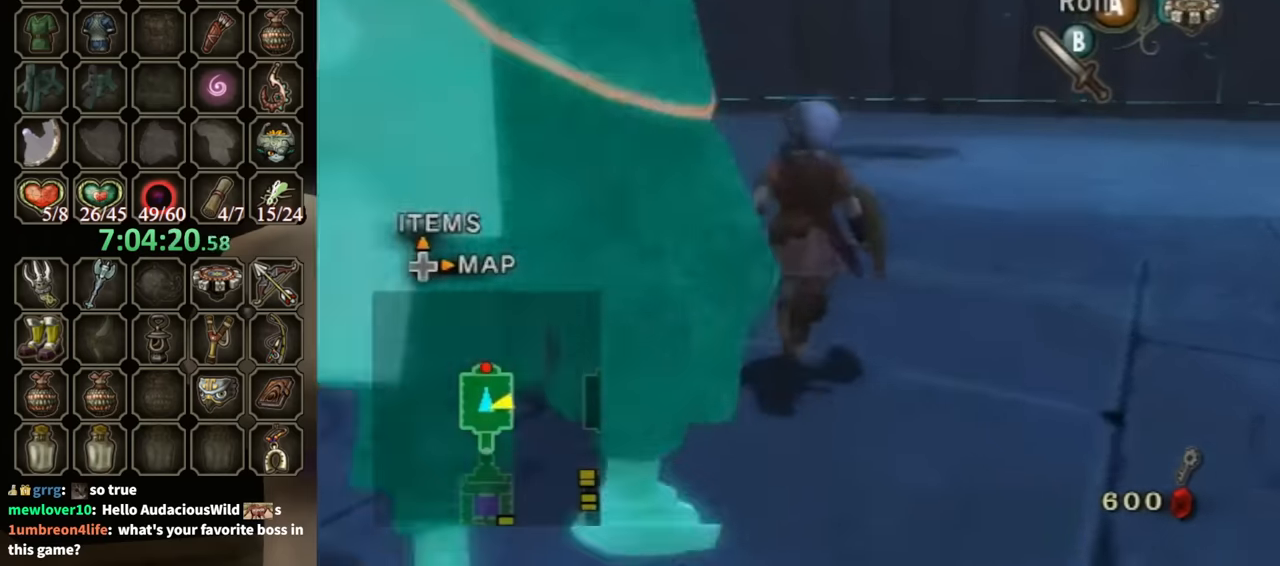
{"buttons": [], "left_stick": "up", "right_stick": "center", "events": [[33, "A", "down"], [100, "A", "up"]]}
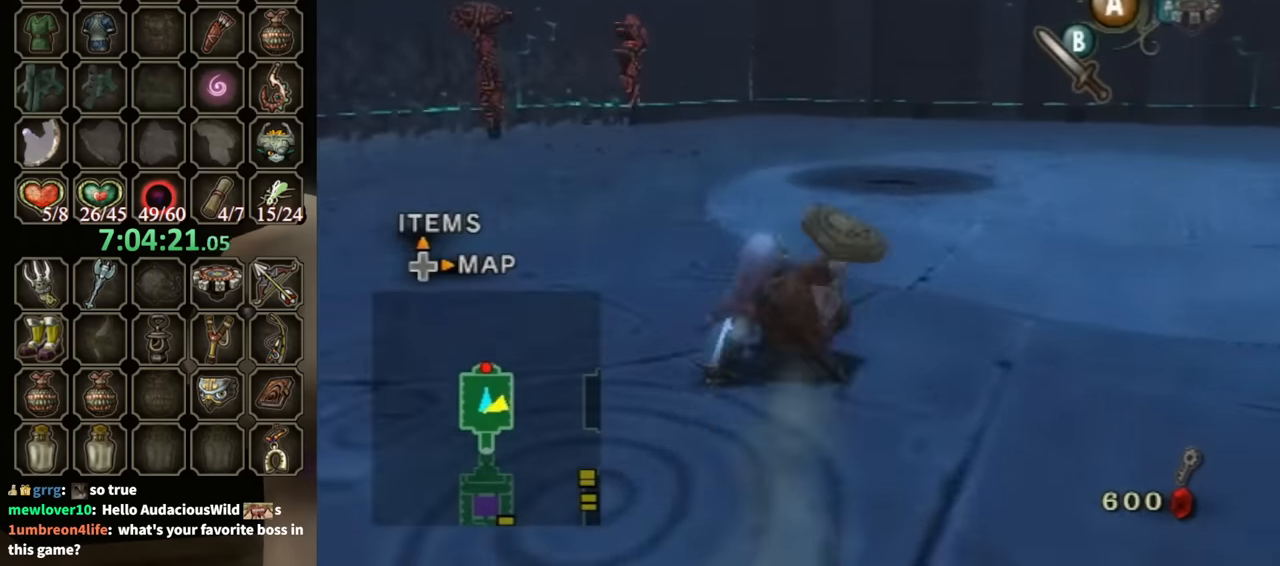
{"buttons": [], "left_stick": "up", "right_stick": "left", "events": [[133, "right_stick", "left"]]}
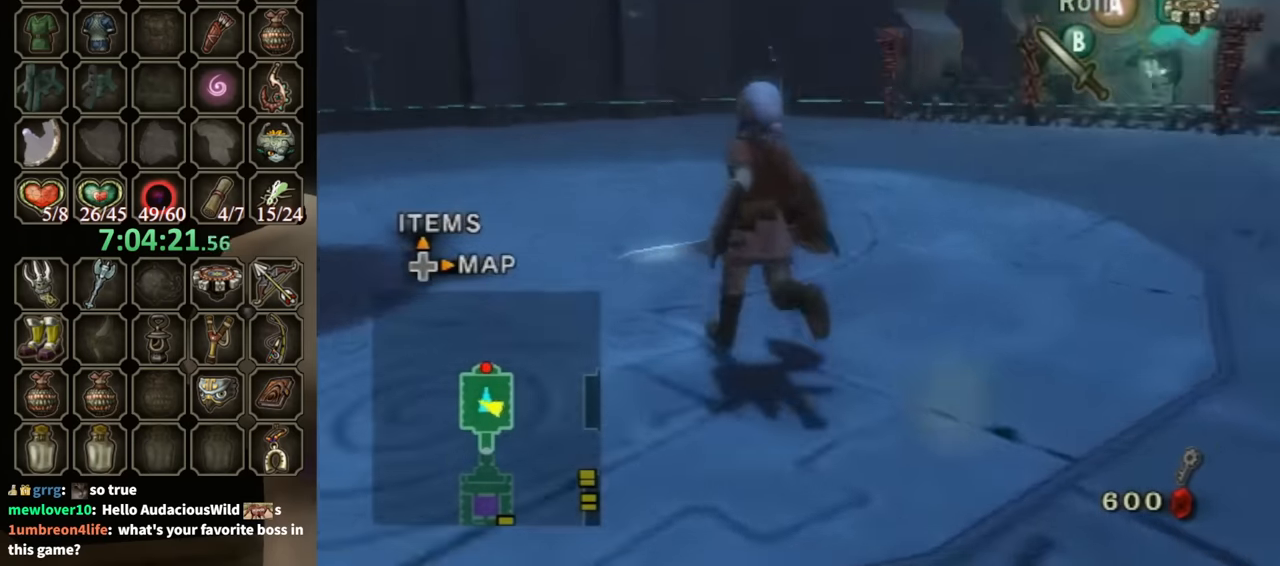
{"buttons": [], "left_stick": "up-right", "right_stick": "left", "events": [[167, "left_stick", "down"], [300, "left_stick", "right"], [400, "left_stick", "up-right"]]}
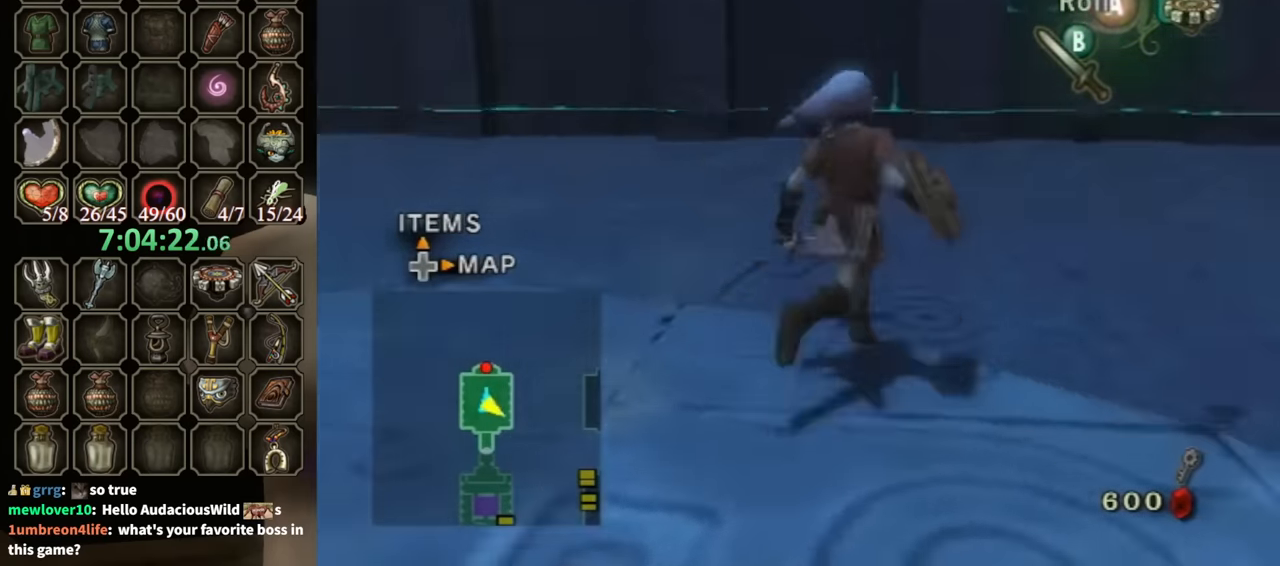
{"buttons": ["A"], "left_stick": "up", "right_stick": "center", "events": [[67, "left_stick", "up"], [433, "right_stick", "center"], [500, "A", "down"]]}
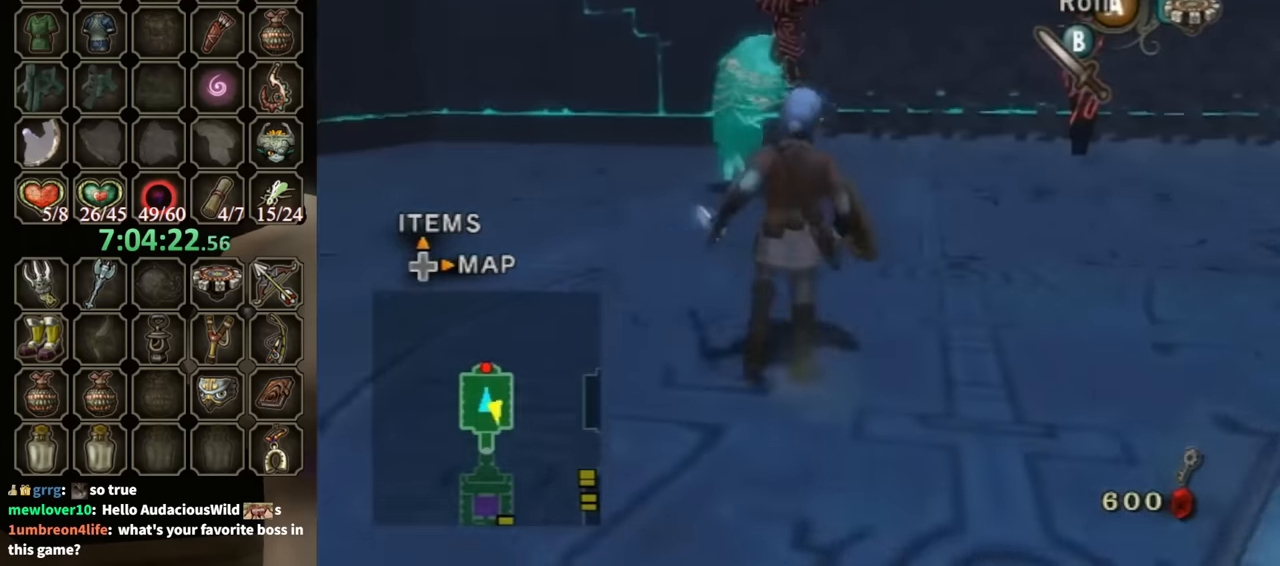
{"buttons": [], "left_stick": "up-left", "right_stick": "center", "events": [[67, "A", "up"], [400, "left_stick", "up-left"]]}
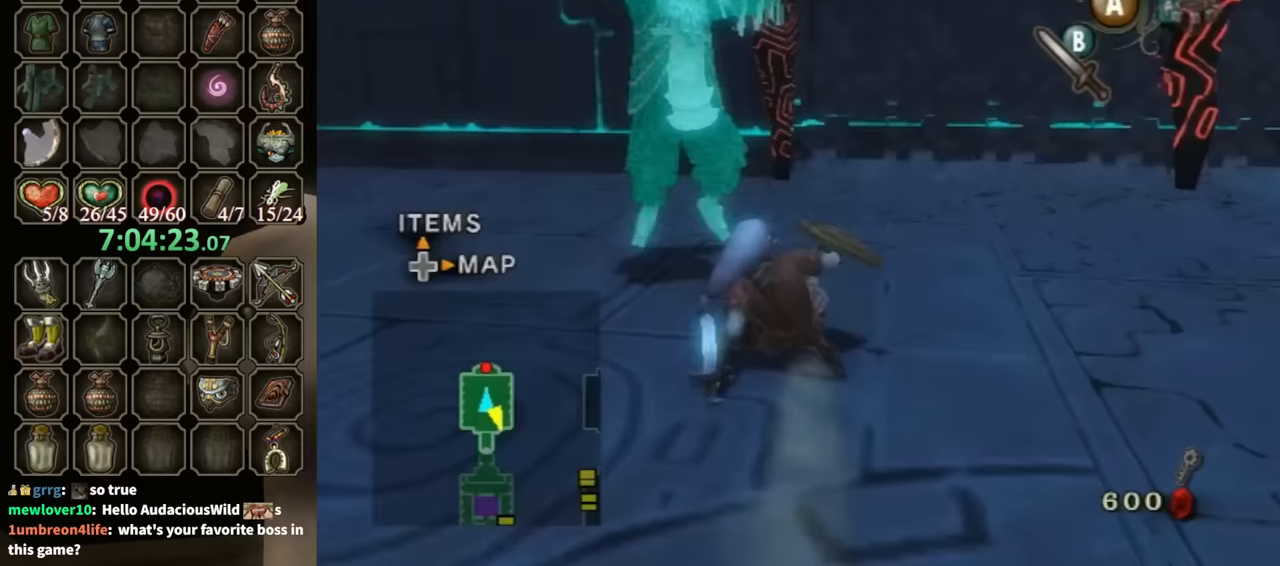
{"buttons": ["L1"], "left_stick": "center", "right_stick": "center", "events": [[33, "left_stick", "center"], [67, "L1", "down"], [333, "B", "down"], [400, "B", "up"]]}
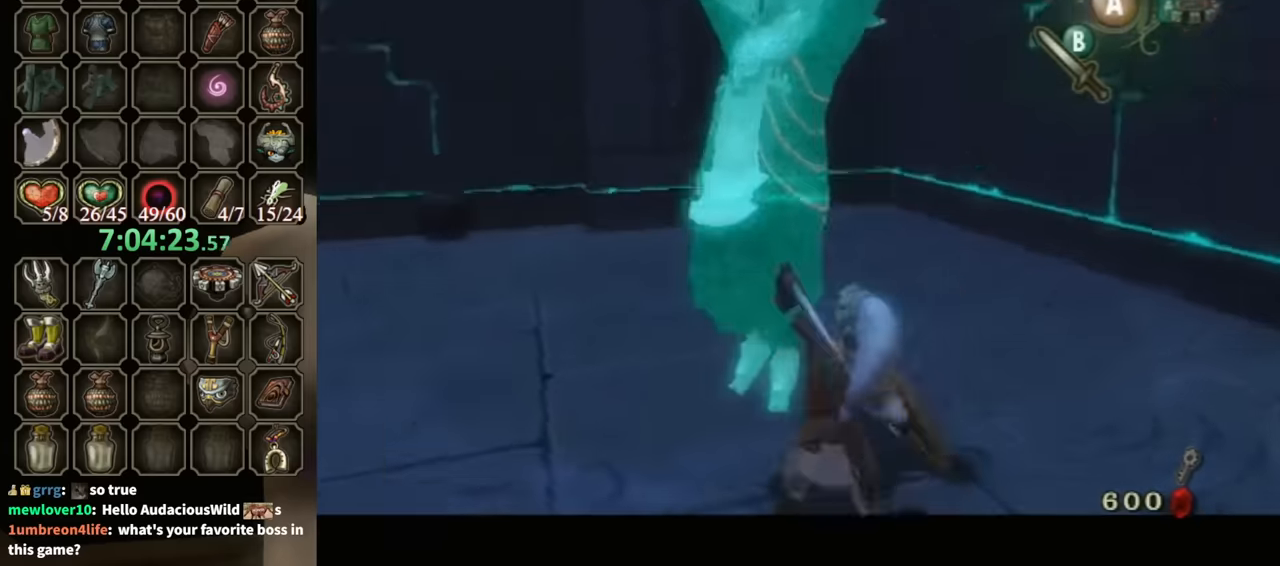
{"buttons": ["L1"], "left_stick": "up", "right_stick": "center", "events": [[267, "left_stick", "left"], [367, "left_stick", "down"], [433, "left_stick", "right"], [500, "left_stick", "up"]]}
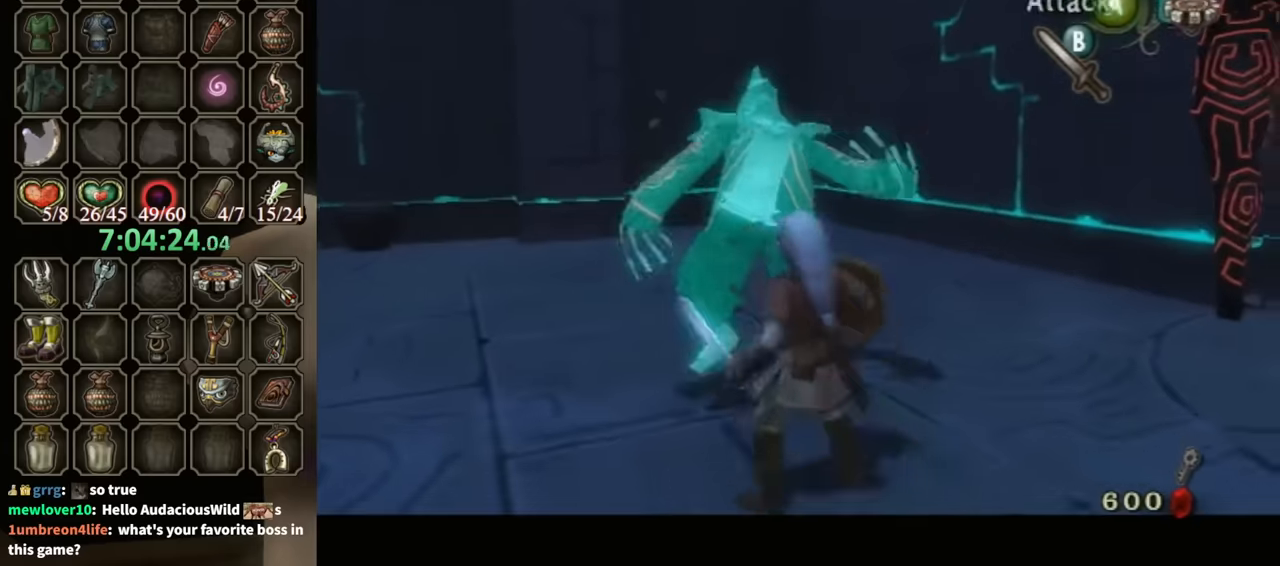
{"buttons": ["L1"], "left_stick": "left", "right_stick": "center", "events": [[67, "left_stick", "left"], [133, "B", "down"], [133, "left_stick", "down"], [167, "B", "up"], [233, "left_stick", "up-right"], [333, "left_stick", "up"], [500, "left_stick", "left"]]}
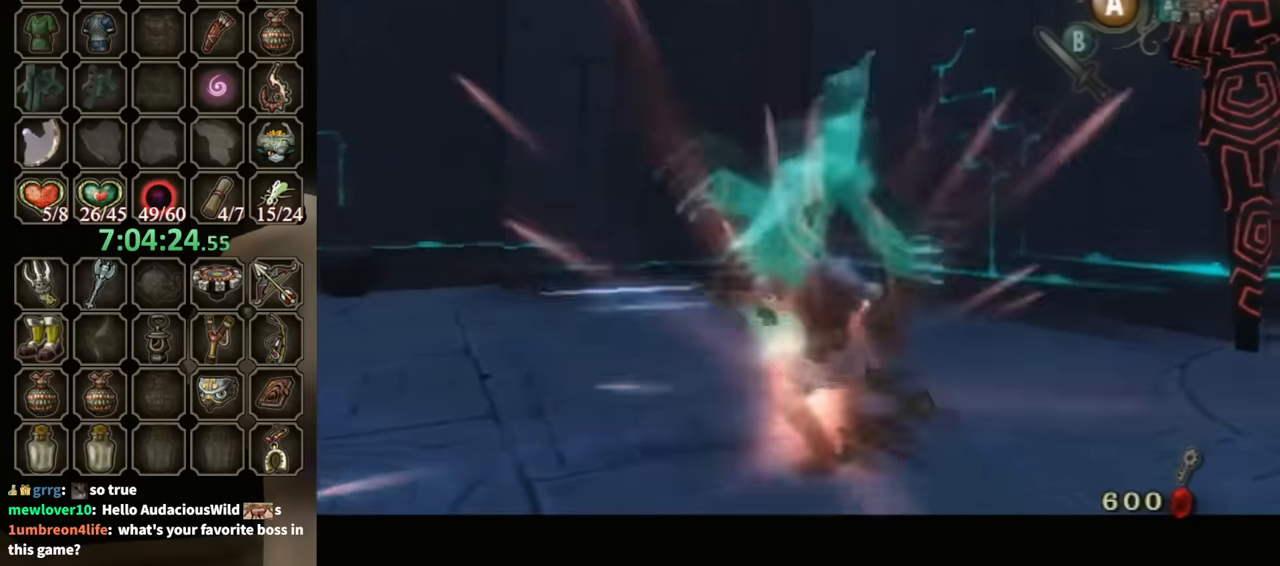
{"buttons": ["L1"], "left_stick": "down", "right_stick": "center", "events": [[100, "left_stick", "down"], [167, "left_stick", "right"], [300, "left_stick", "up"], [400, "left_stick", "left"], [500, "left_stick", "down"]]}
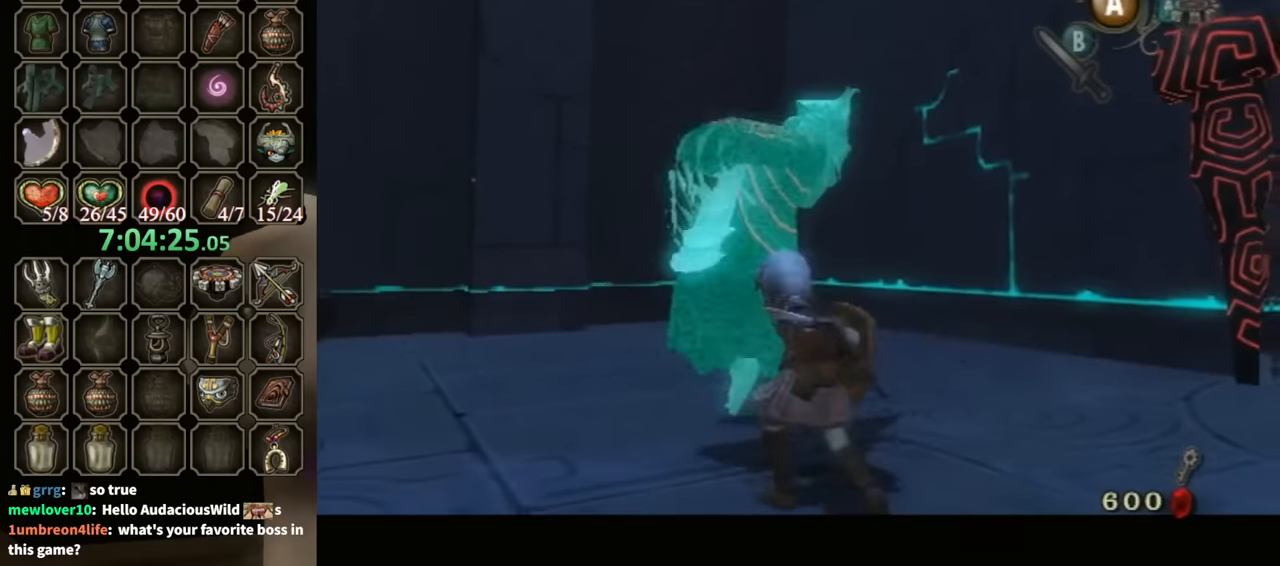
{"buttons": [], "left_stick": "down-left", "right_stick": "right", "events": [[67, "B", "down"], [133, "B", "up"], [133, "left_stick", "up-right"], [167, "B", "down"], [233, "B", "up"], [267, "left_stick", "up-left"], [367, "left_stick", "center"], [400, "L1", "up"], [500, "left_stick", "down-left"], [500, "right_stick", "right"]]}
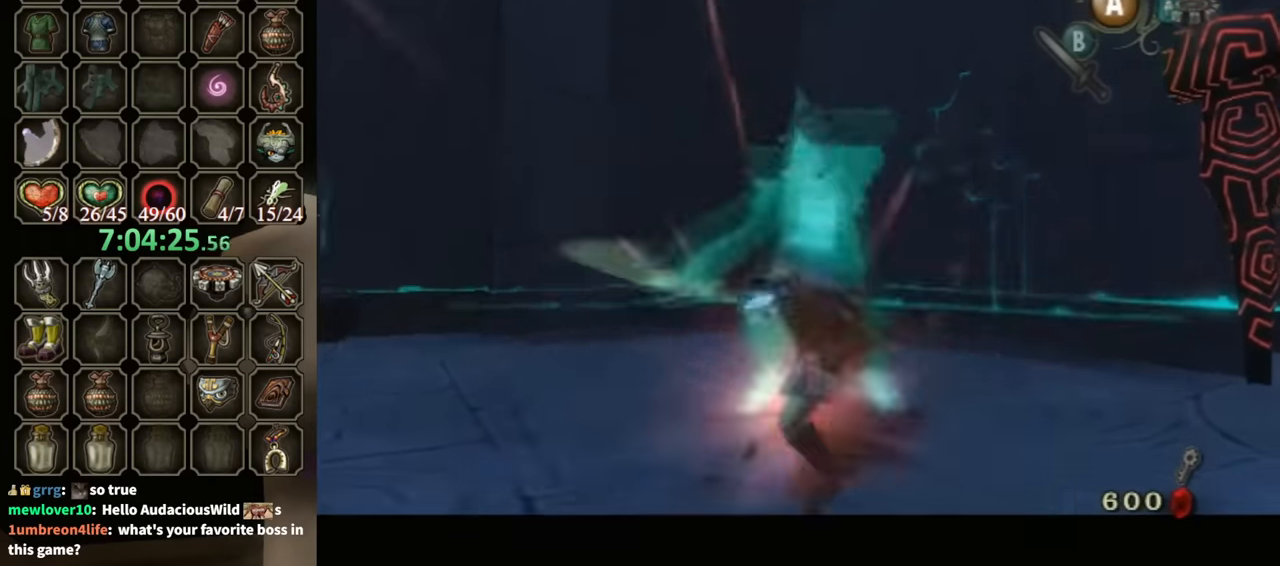
{"buttons": [], "left_stick": "left", "right_stick": "right", "events": [[267, "left_stick", "left"]]}
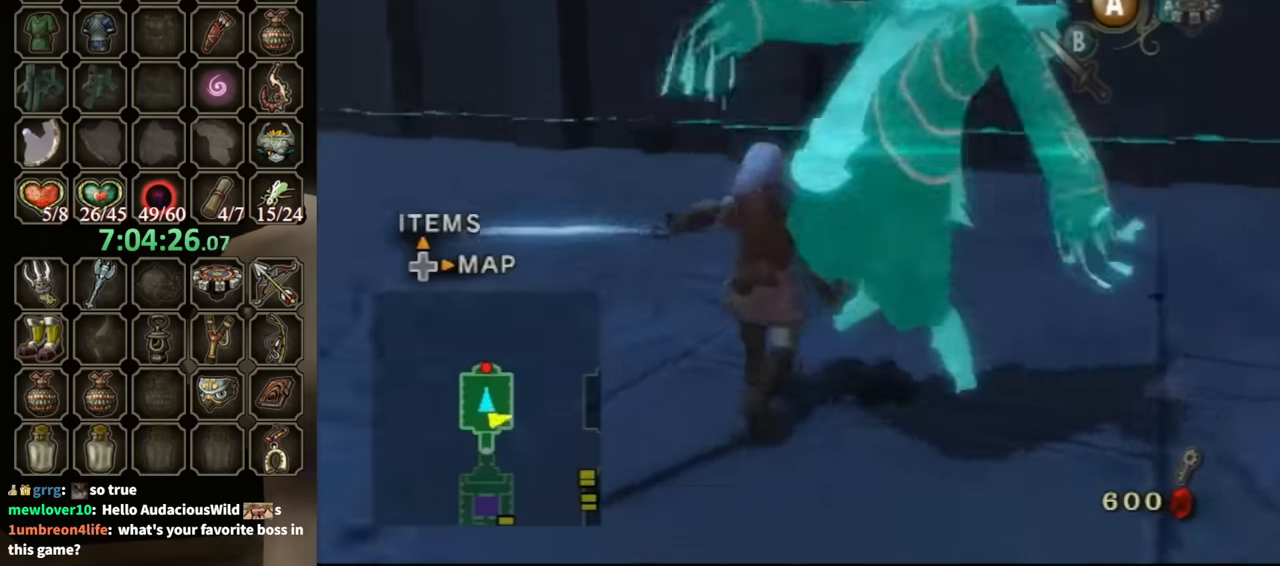
{"buttons": [], "left_stick": "up-left", "right_stick": "right", "events": [[167, "left_stick", "up-left"]]}
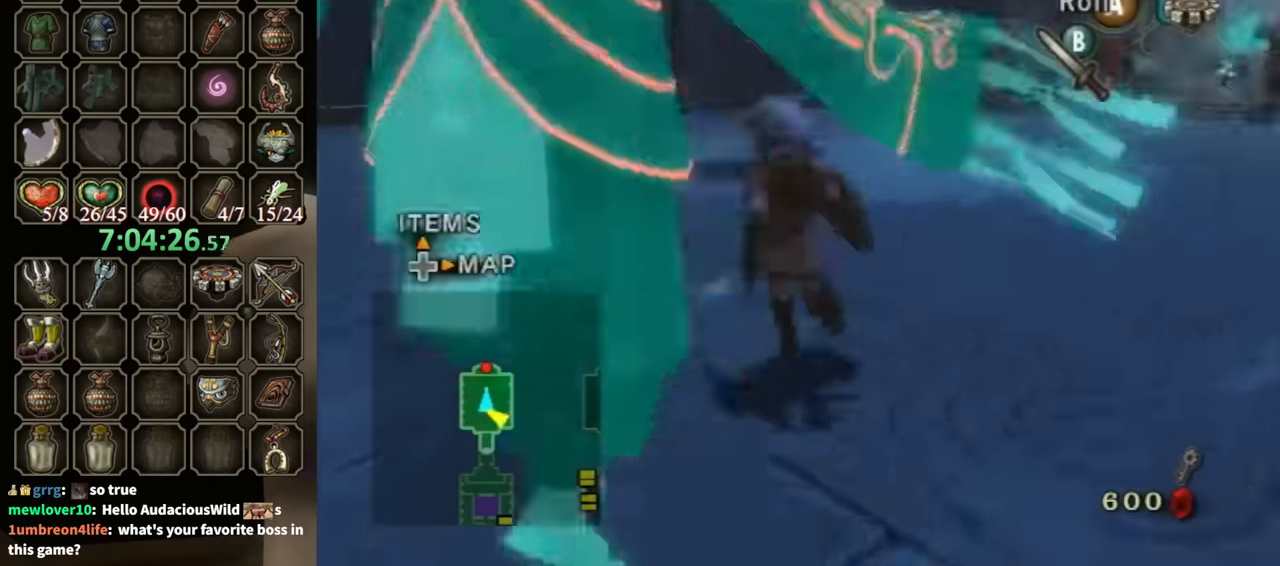
{"buttons": [], "left_stick": "up-right", "right_stick": "center", "events": [[67, "left_stick", "up"], [167, "left_stick", "up-right"], [167, "right_stick", "center"], [300, "A", "down"], [433, "A", "up"]]}
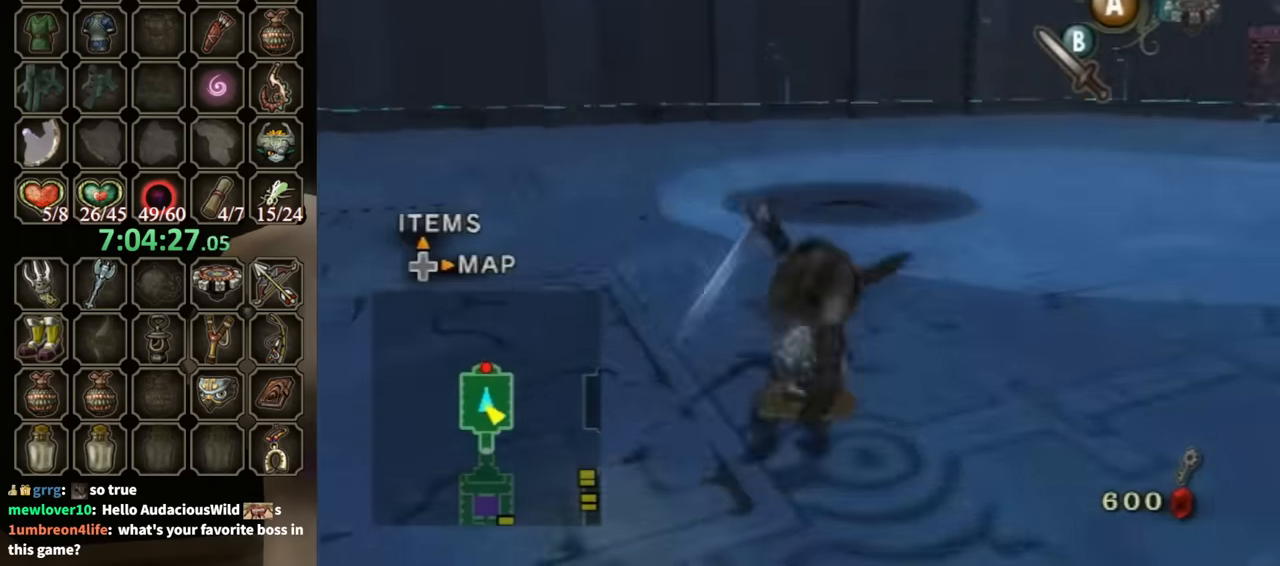
{"buttons": [], "left_stick": "up-left", "right_stick": "left", "events": [[133, "right_stick", "left"], [167, "left_stick", "up"], [400, "left_stick", "up-left"]]}
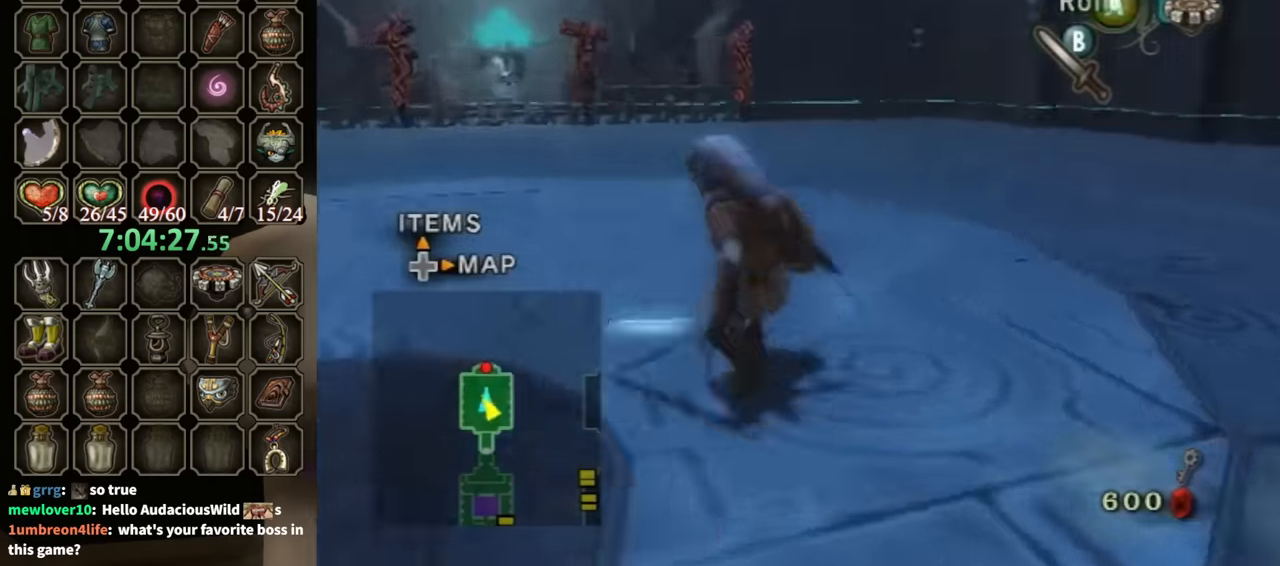
{"buttons": [], "left_stick": "right", "right_stick": "left", "events": [[167, "left_stick", "down-left"], [267, "left_stick", "down-right"], [333, "left_stick", "right"]]}
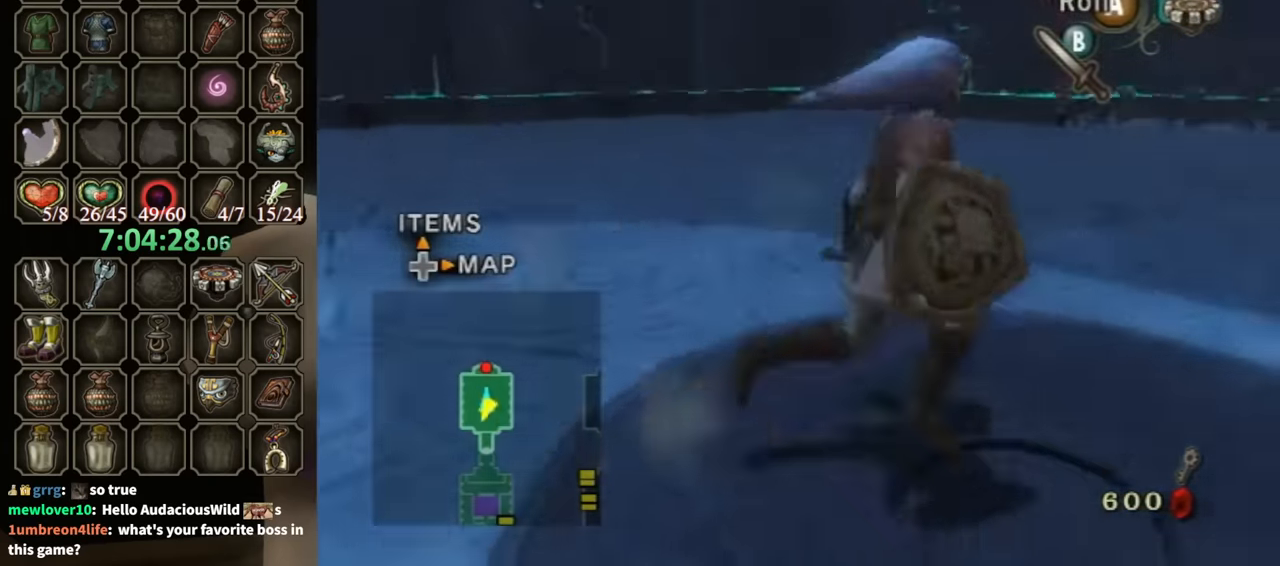
{"buttons": [], "left_stick": "up", "right_stick": "left", "events": [[167, "left_stick", "up-right"], [300, "left_stick", "up"]]}
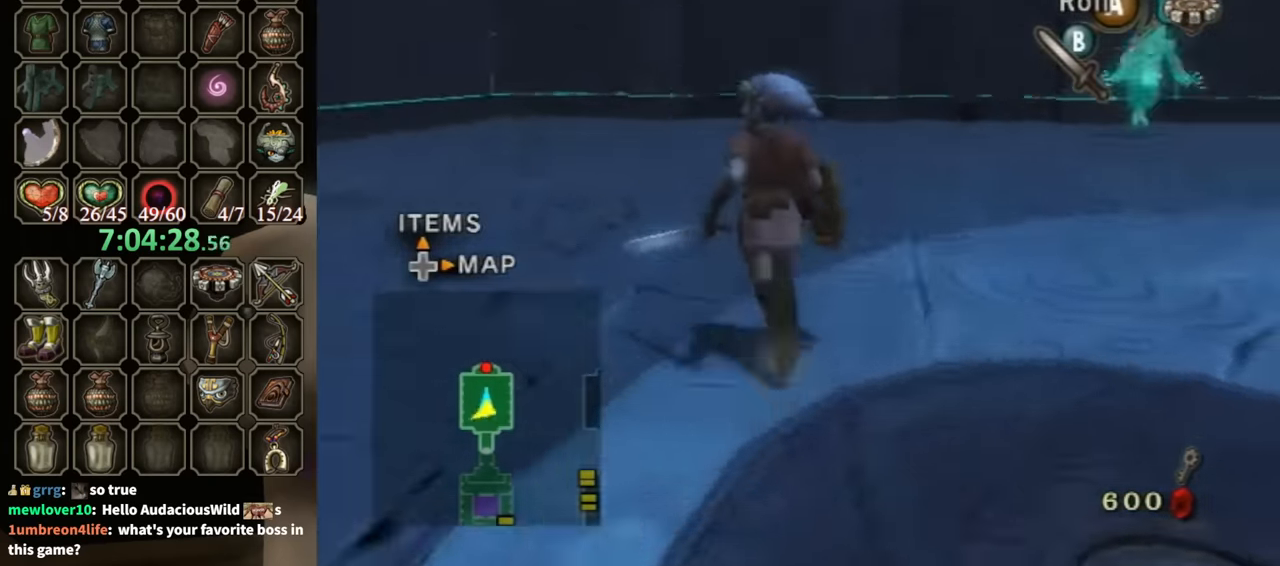
{"buttons": ["A"], "left_stick": "up-left", "right_stick": "center", "events": [[400, "left_stick", "up-left"], [400, "right_stick", "center"], [467, "A", "down"]]}
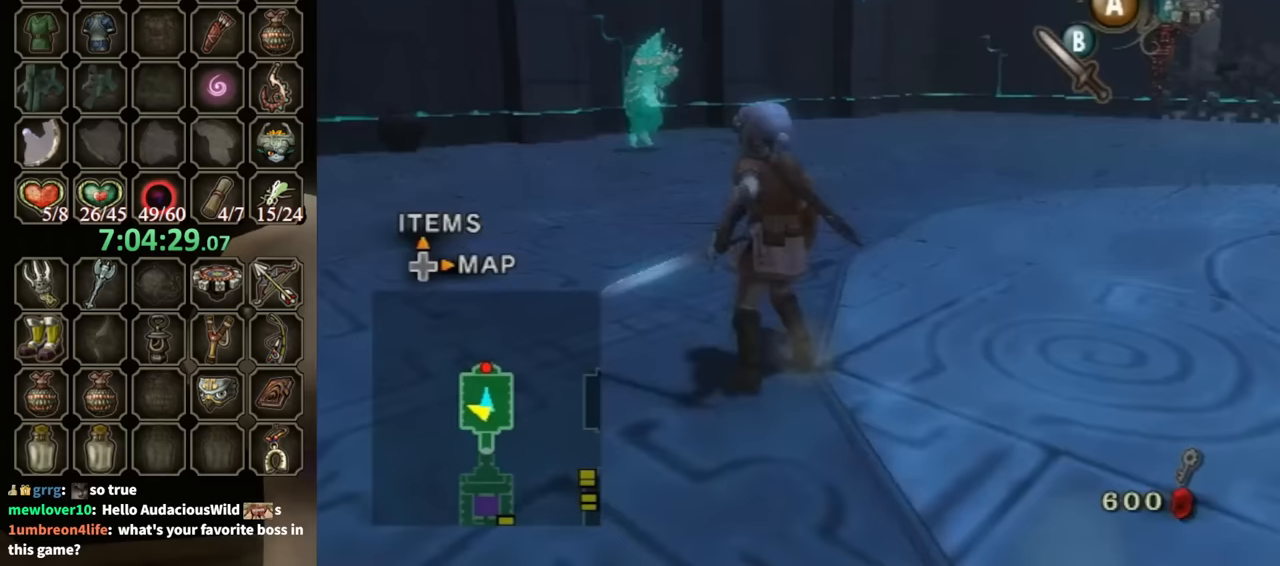
{"buttons": [], "left_stick": "up", "right_stick": "center", "events": [[67, "A", "up"], [67, "left_stick", "up"]]}
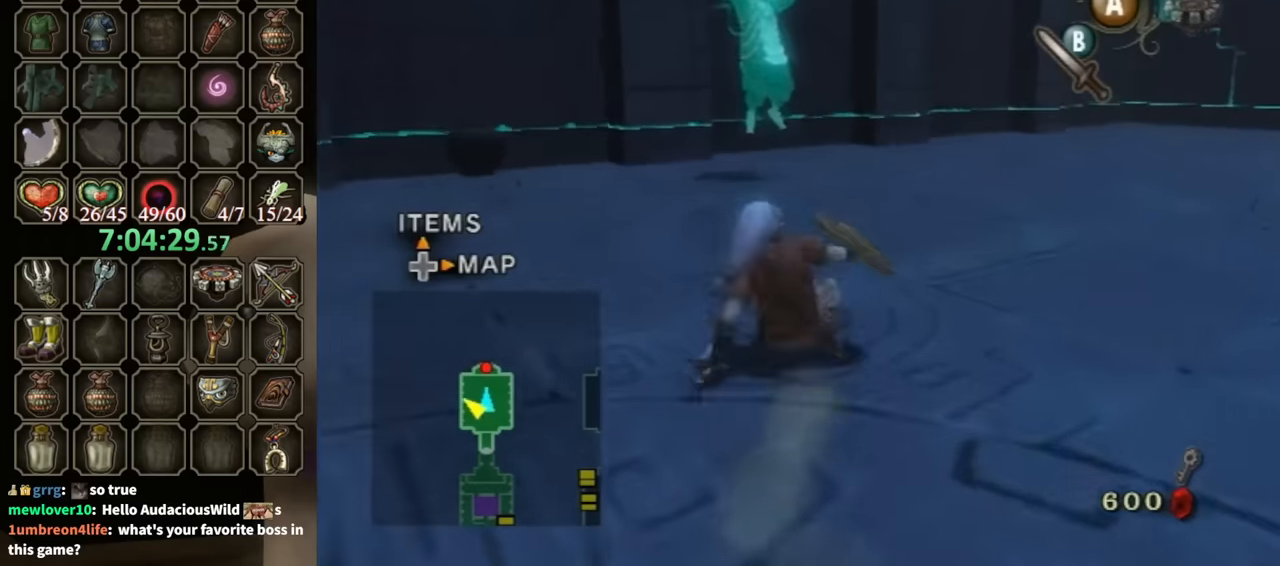
{"buttons": [], "left_stick": "up", "right_stick": "center", "events": []}
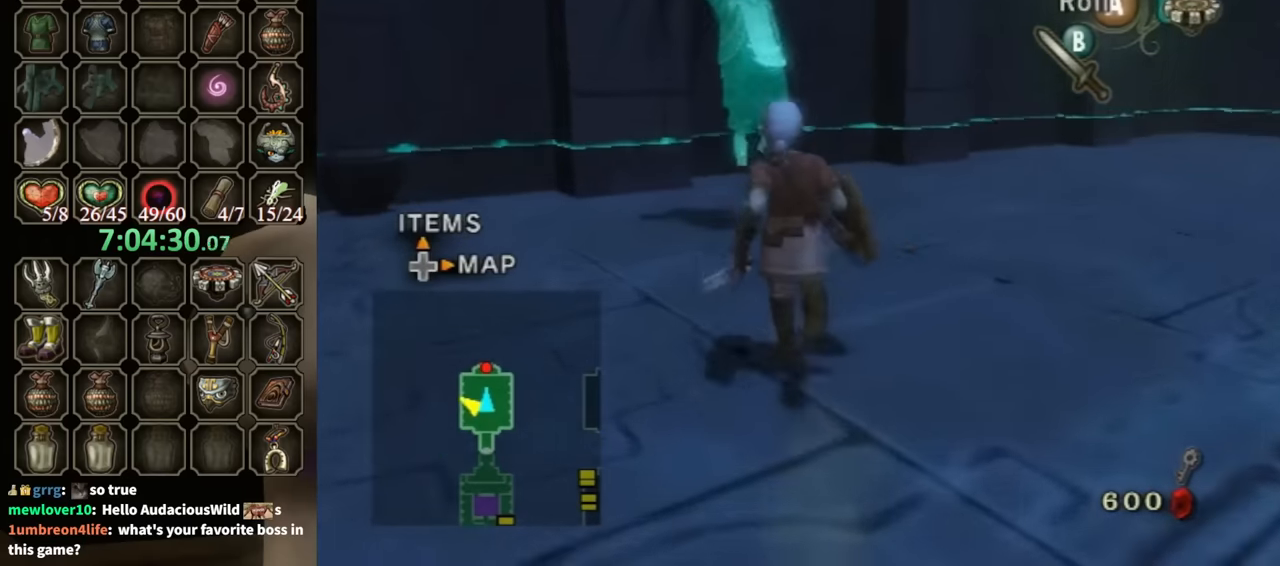
{"buttons": ["L1"], "left_stick": "up", "right_stick": "center", "events": [[300, "L1", "down"], [400, "B", "down"], [500, "B", "up"]]}
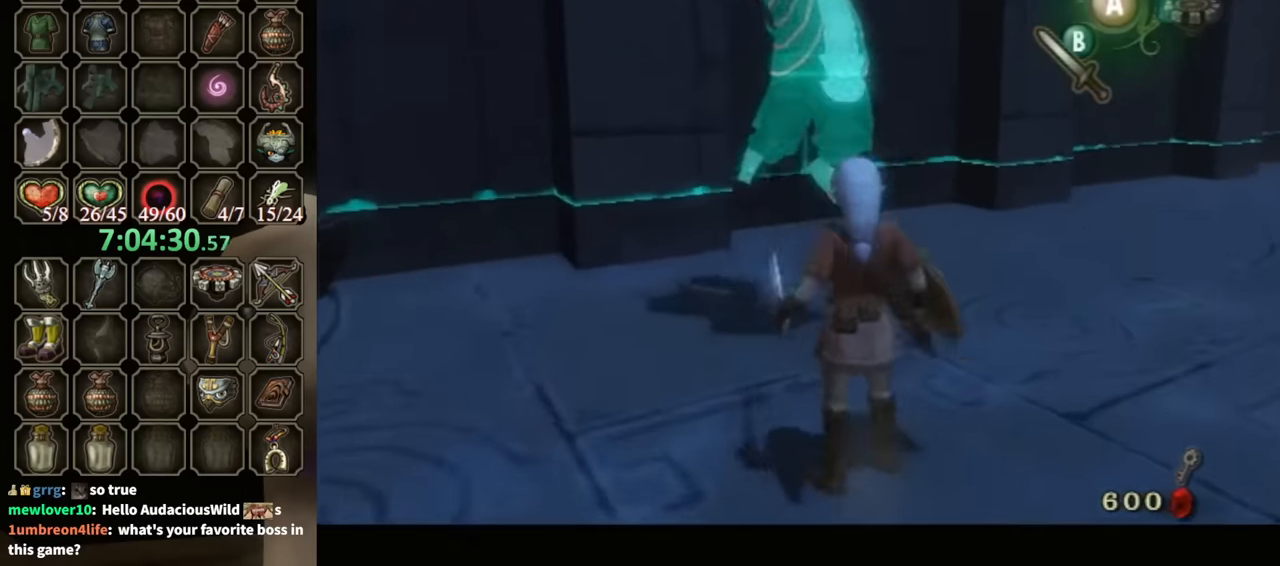
{"buttons": ["L1"], "left_stick": "left", "right_stick": "center", "events": [[167, "left_stick", "left"], [233, "left_stick", "down"], [333, "left_stick", "right"], [400, "left_stick", "up"], [467, "left_stick", "left"]]}
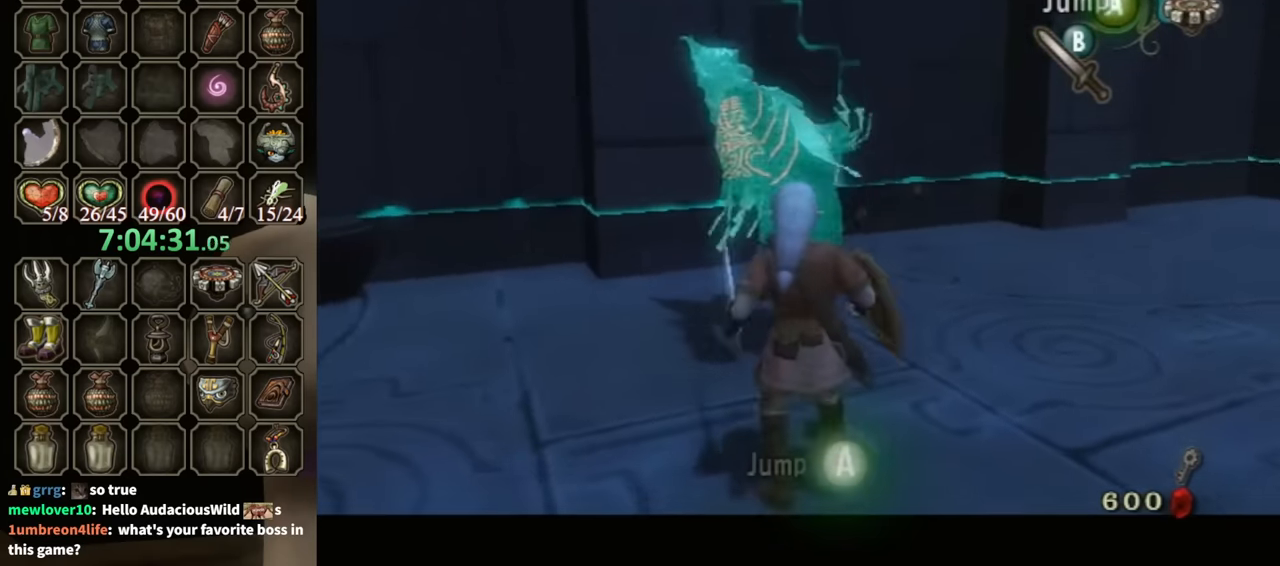
{"buttons": ["L1"], "left_stick": "left", "right_stick": "center", "events": [[100, "B", "down"], [100, "left_stick", "right"], [167, "B", "up"], [167, "left_stick", "up-right"], [300, "left_stick", "up"], [500, "left_stick", "left"]]}
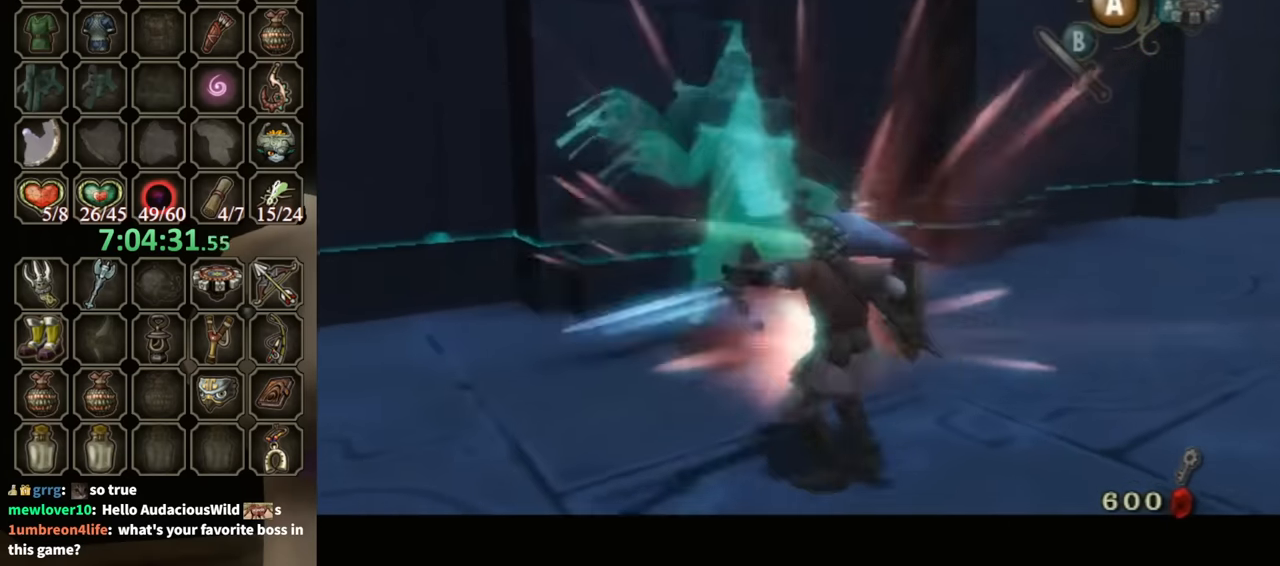
{"buttons": ["L1"], "left_stick": "down-left", "right_stick": "center", "events": [[133, "left_stick", "down"], [233, "left_stick", "up-right"], [400, "left_stick", "up-left"], [467, "left_stick", "down-left"]]}
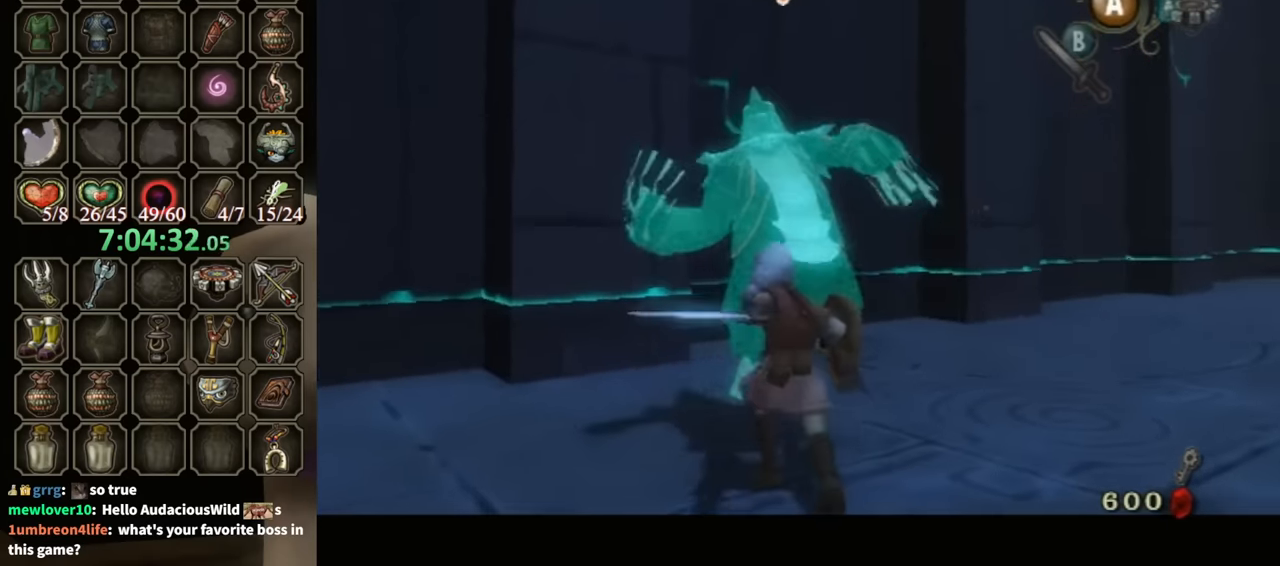
{"buttons": ["L1"], "left_stick": "center", "right_stick": "center", "events": [[67, "B", "down"], [67, "left_stick", "down-right"], [100, "B", "up"], [167, "B", "down"], [167, "left_stick", "up-right"], [200, "B", "up"], [300, "left_stick", "up-left"], [400, "left_stick", "center"]]}
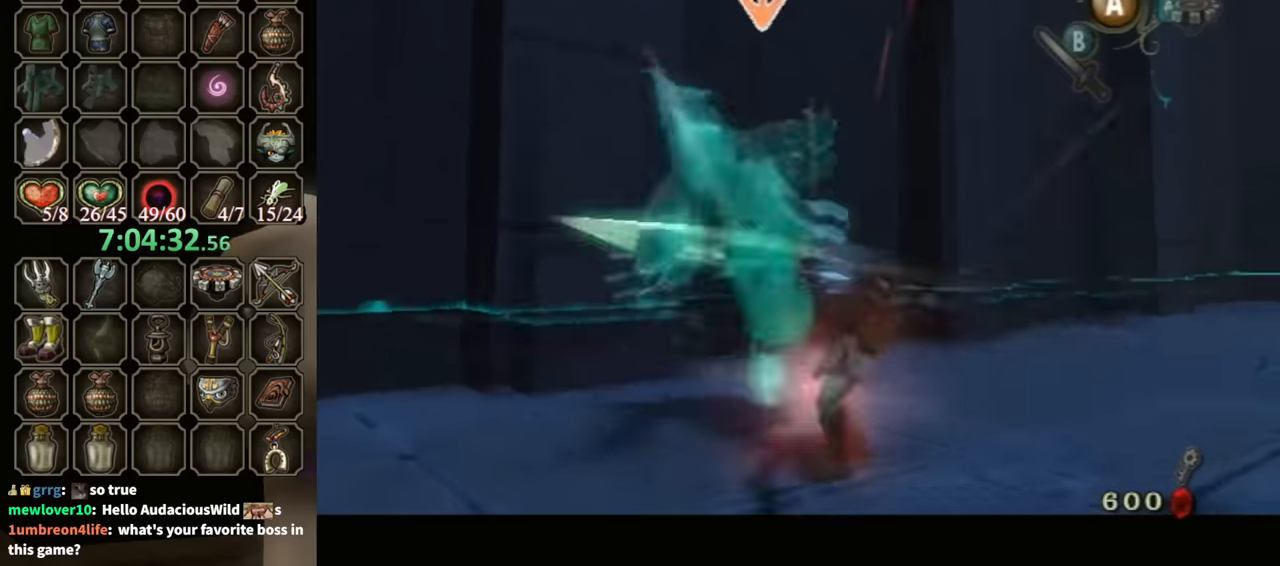
{"buttons": ["L1"], "left_stick": "down-right", "right_stick": "center", "events": [[167, "left_stick", "down-right"]]}
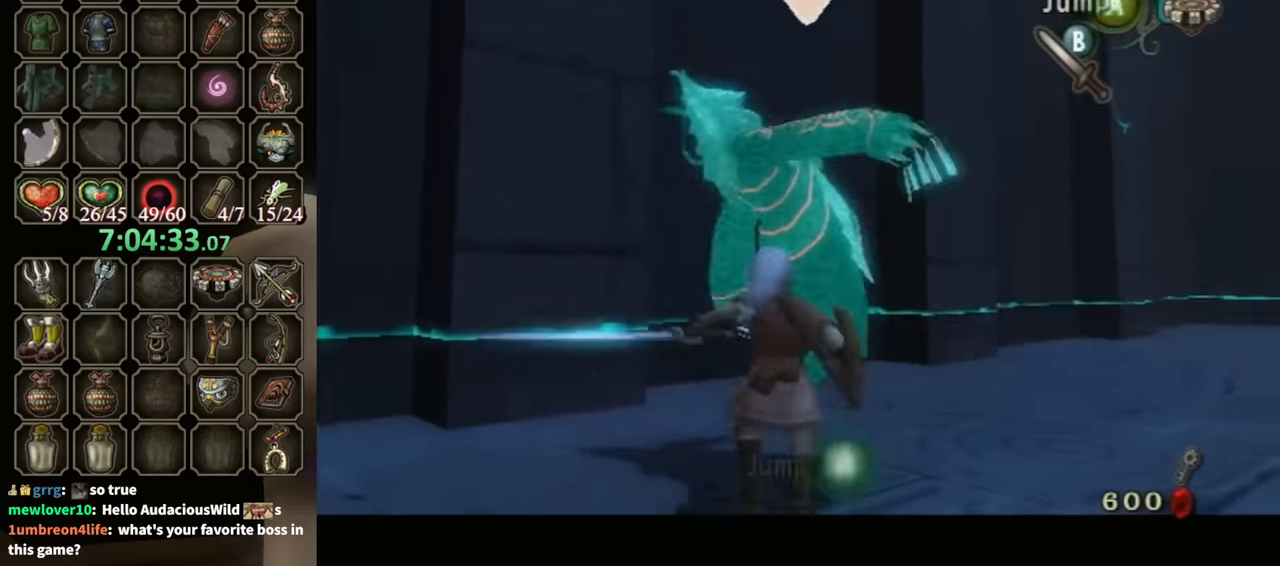
{"buttons": [], "left_stick": "right", "right_stick": "left", "events": [[34, "right_stick", "left"], [134, "L1", "up"], [334, "left_stick", "right"]]}